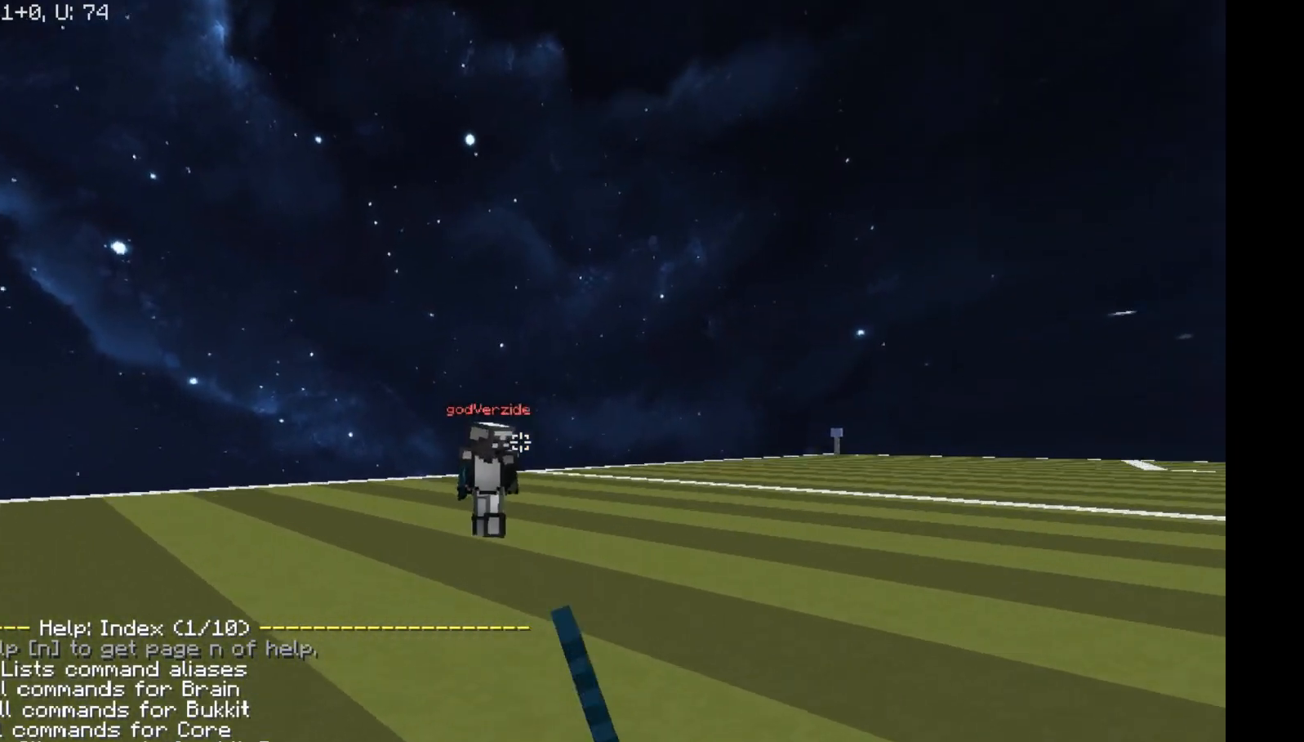
Gameplay with keyboard and mouse; each line is a JSON object with the keys and mouse buttons held at the frame after it. "events" lists presses ("down") and releases ("up") of "a", "d", "s", "space", "w", "mouse_left" and "mouse_right" between this image and that frame as [ms after this image, input, new state], when the widget could be followed in between. "mouse_left", "mouse_right" = the "left", "right" buttons of the "mouse" list. No other keys are recorded. Fast repeated clicks can show as one long hold. Mouse movement is not recorded.
{"keys": ["d", "w"], "mouse": [], "events": [[50, "mouse_left", "down"], [83, "mouse_left", "up"], [250, "d", "down"], [300, "mouse_left", "down"], [333, "mouse_left", "up"], [383, "mouse_left", "down"], [500, "mouse_left", "up"]]}
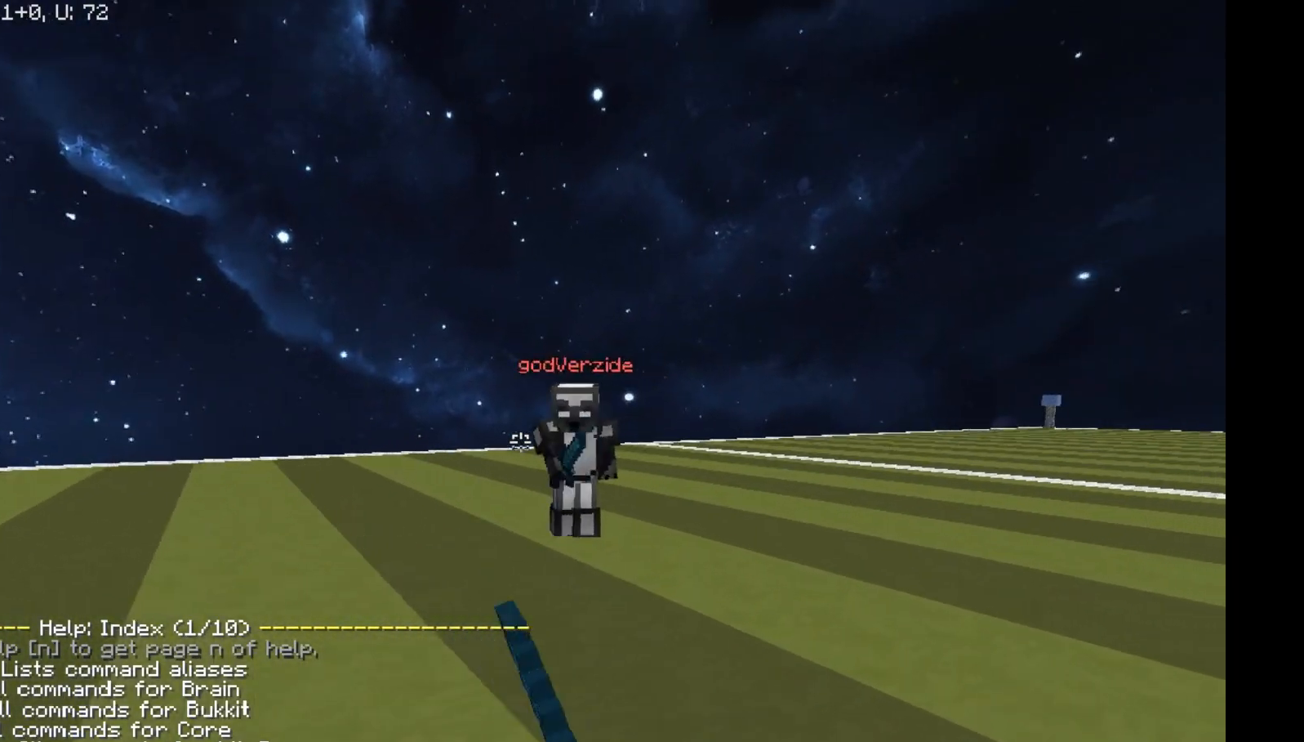
{"keys": ["a", "w"], "mouse": ["left"], "events": [[300, "mouse_left", "down"], [350, "d", "up"], [350, "mouse_left", "up"], [400, "mouse_left", "down"], [483, "a", "down"]]}
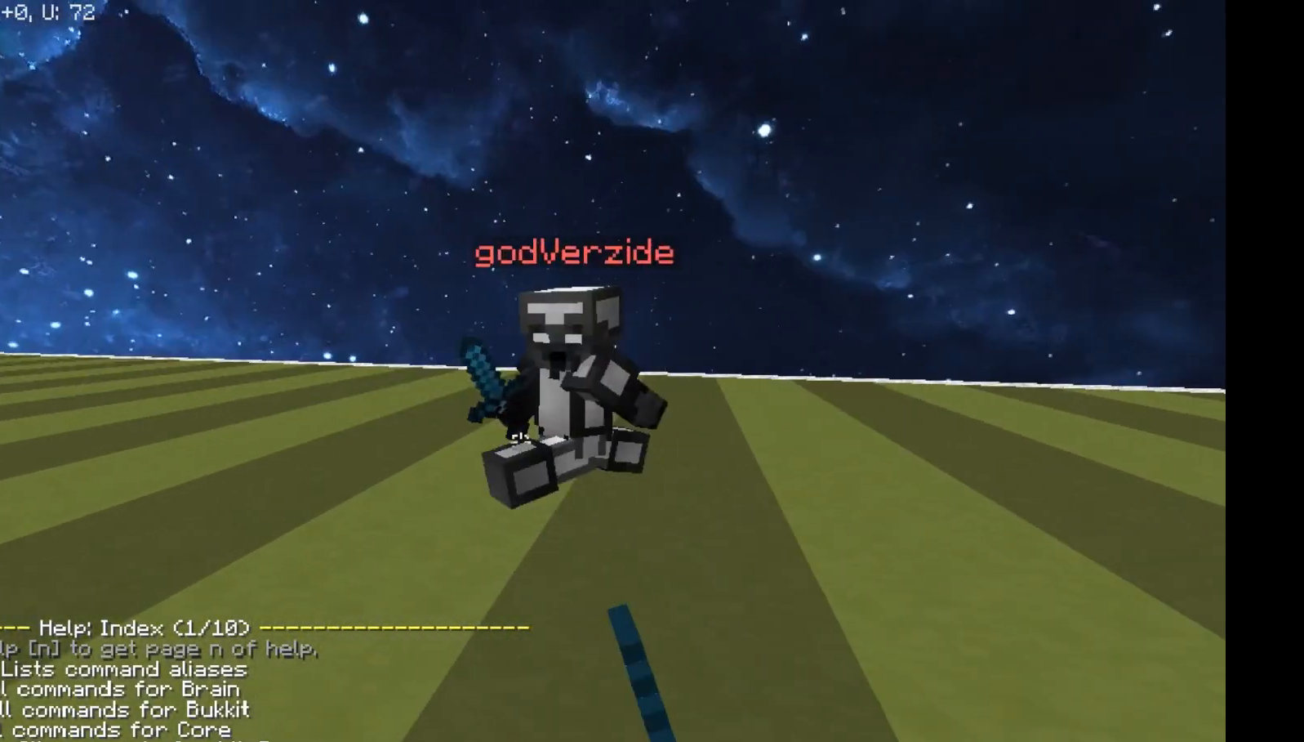
{"keys": ["a", "w"], "mouse": [], "events": [[33, "mouse_left", "up"], [200, "mouse_left", "down"], [217, "mouse_left", "up"], [300, "mouse_left", "down"], [317, "mouse_left", "up"], [400, "space", "down"], [467, "space", "up"]]}
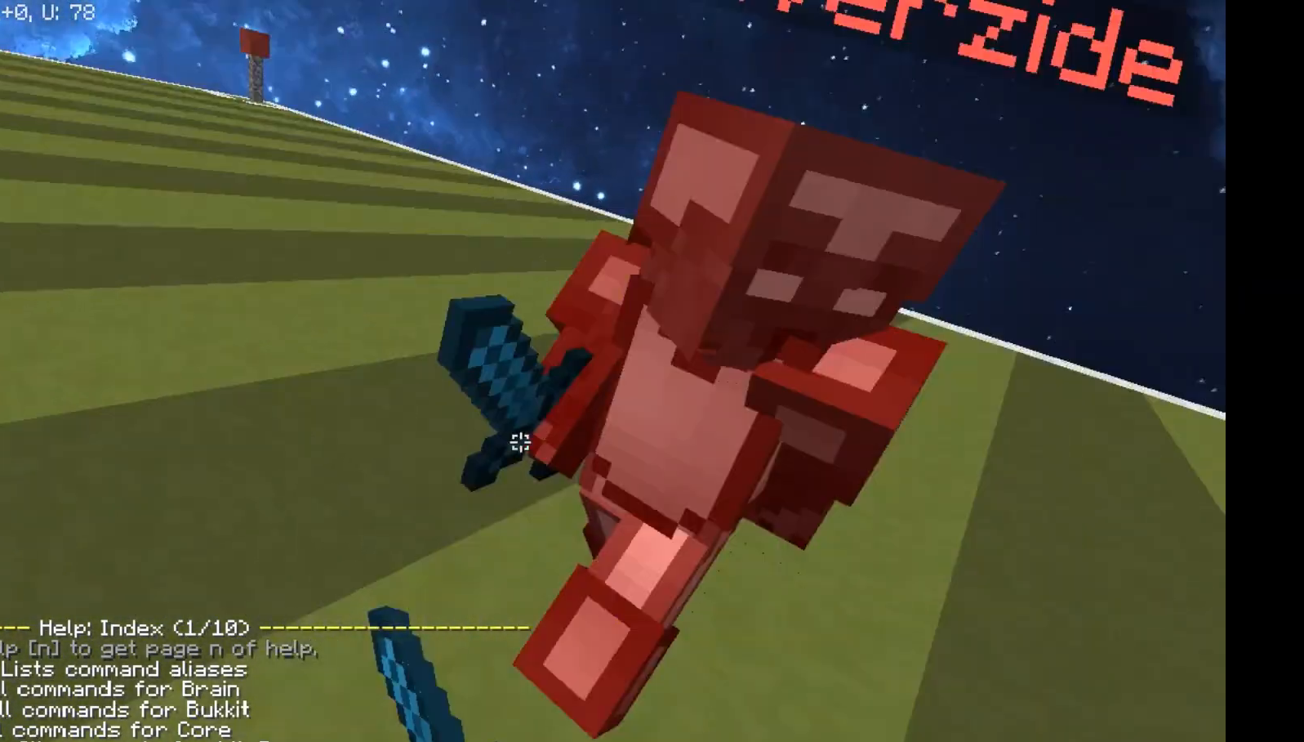
{"keys": ["a", "w"], "mouse": ["left"], "events": [[50, "mouse_left", "down"], [83, "mouse_left", "up"], [150, "mouse_left", "down"], [200, "mouse_left", "up"], [233, "mouse_left", "down"], [433, "mouse_left", "up"], [500, "mouse_left", "down"]]}
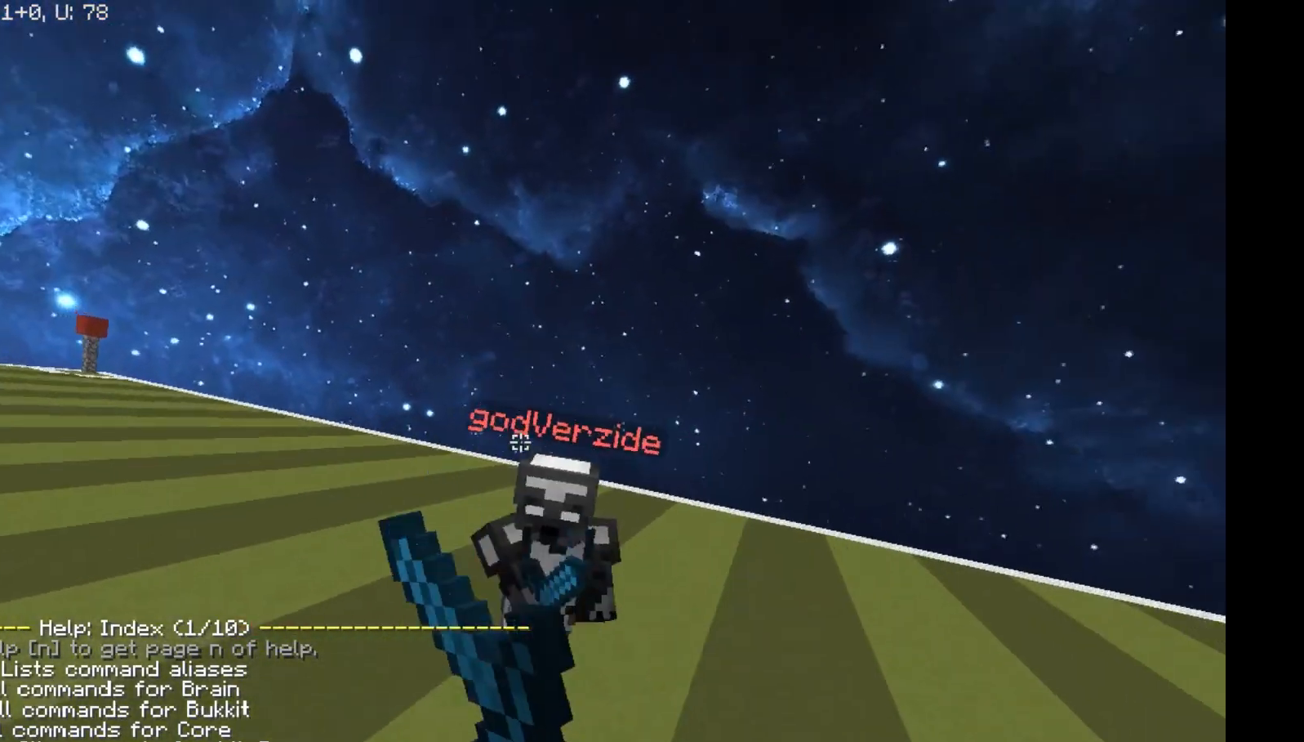
{"keys": ["w"], "mouse": [], "events": [[50, "a", "up"], [50, "mouse_left", "up"], [133, "mouse_left", "down"], [200, "mouse_left", "up"], [217, "mouse_left", "down"], [300, "mouse_left", "up"]]}
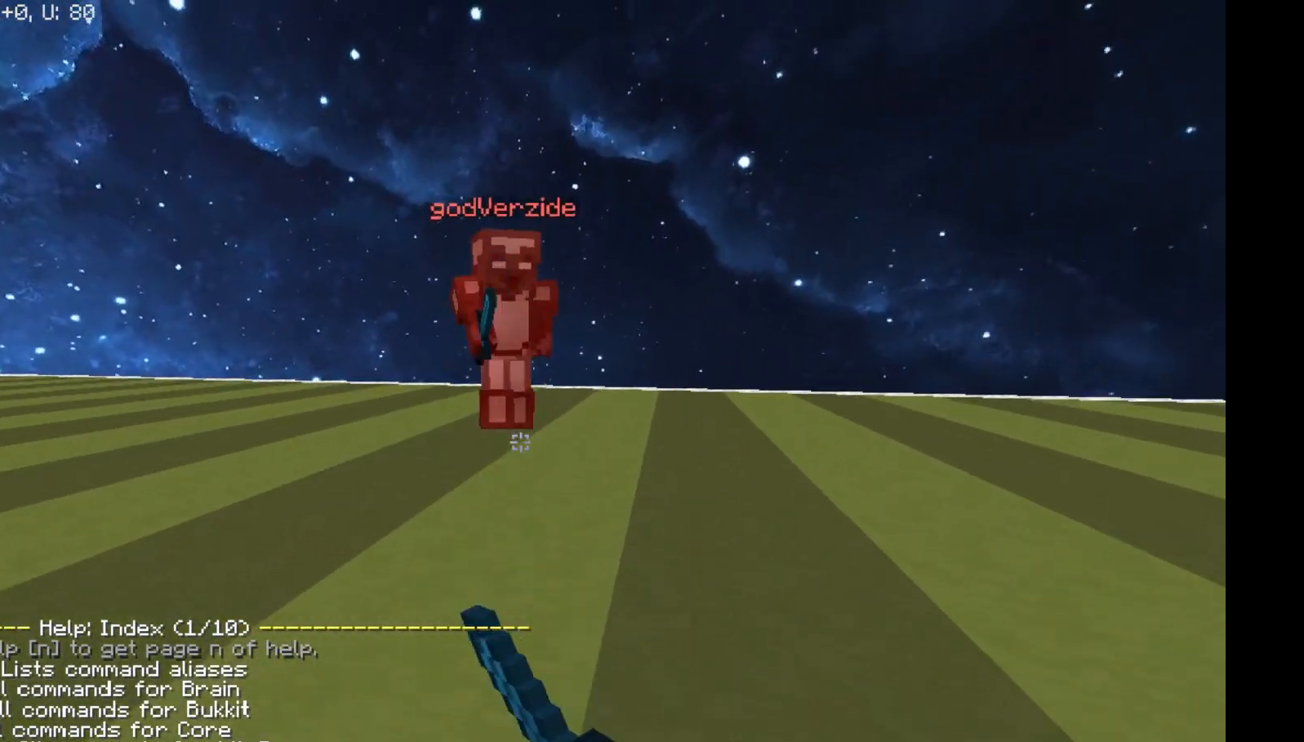
{"keys": ["d", "w"], "mouse": [], "events": [[67, "mouse_left", "down"], [150, "mouse_left", "up"], [183, "mouse_left", "down"], [233, "mouse_left", "up"], [300, "d", "down"], [367, "mouse_left", "down"], [367, "mouse_right", "down"], [400, "mouse_left", "up"], [400, "mouse_right", "up"], [433, "mouse_left", "down"], [500, "mouse_left", "up"]]}
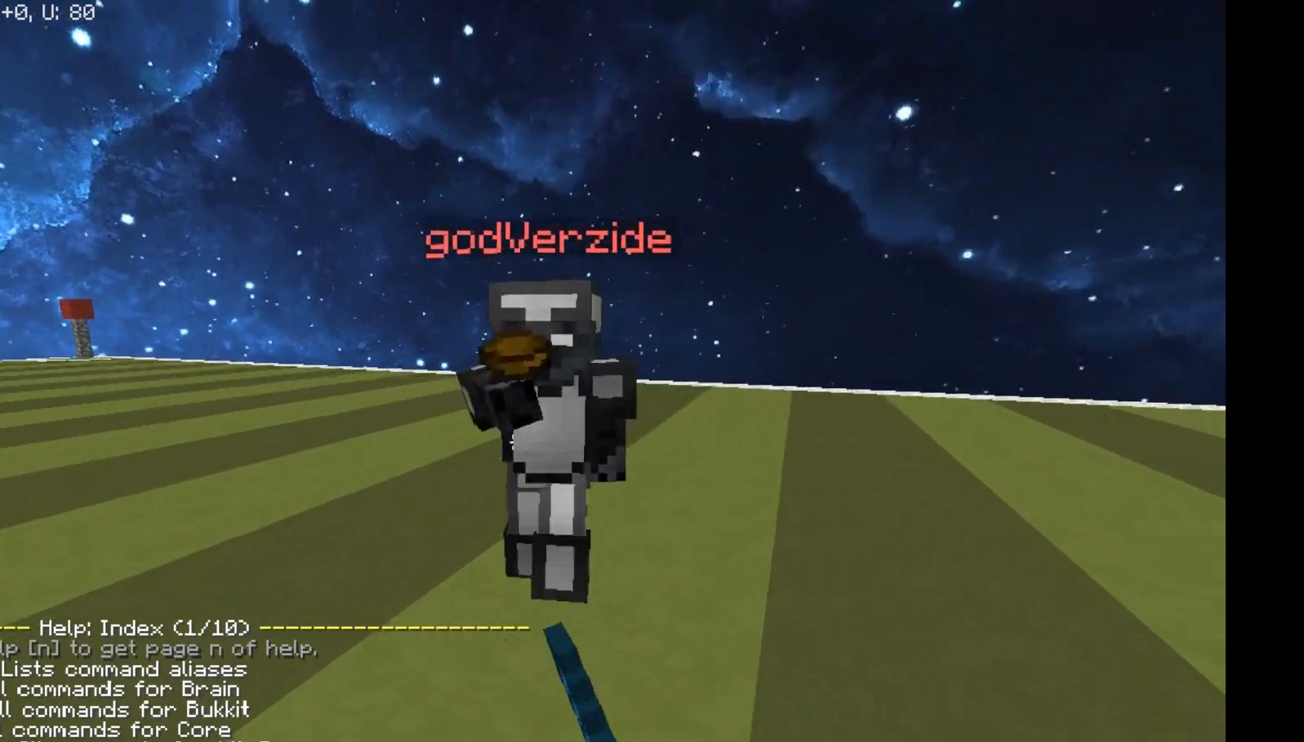
{"keys": ["w"], "mouse": ["left"], "events": [[17, "d", "up"], [17, "mouse_left", "down"], [83, "mouse_left", "up"], [133, "mouse_left", "down"]]}
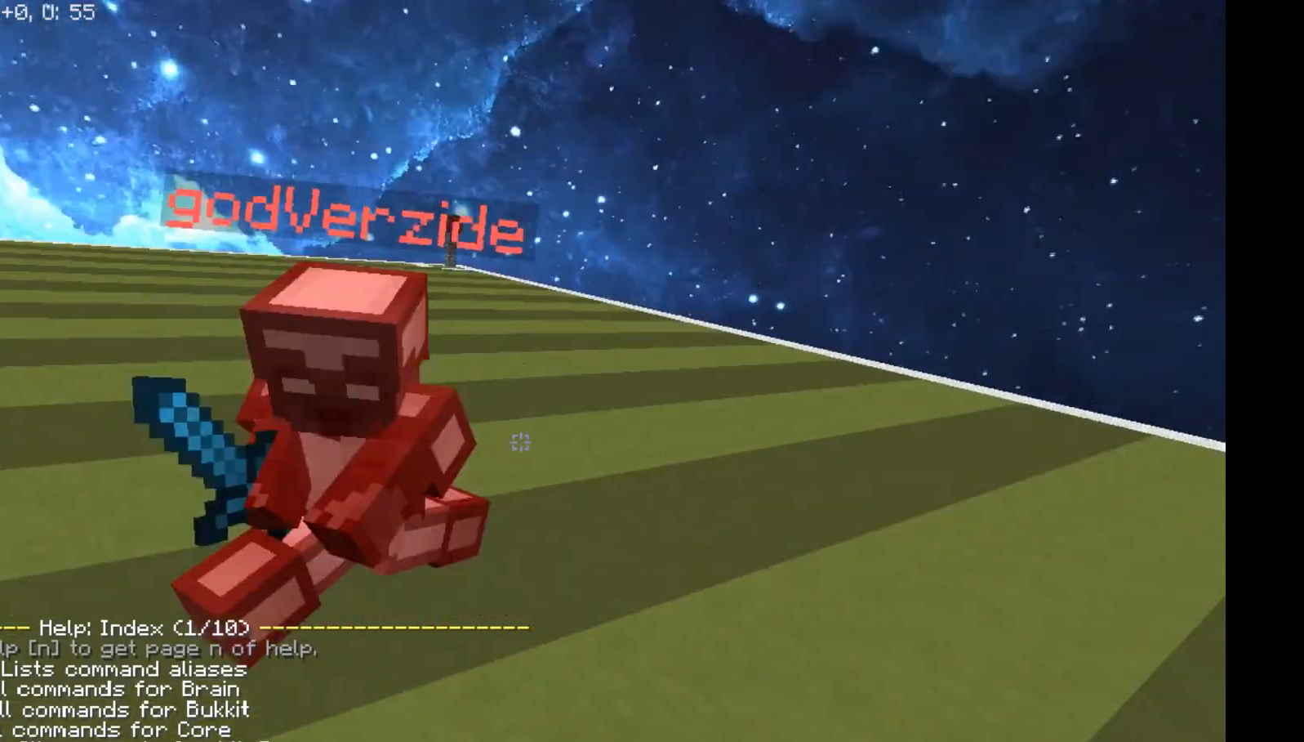
{"keys": ["w"], "mouse": [], "events": [[17, "mouse_left", "up"], [17, "space", "down"], [83, "space", "up"], [100, "mouse_left", "down"], [100, "mouse_right", "down"], [167, "mouse_left", "up"], [200, "mouse_right", "up"], [317, "mouse_left", "down"], [333, "mouse_right", "down"], [367, "mouse_left", "up"], [500, "mouse_right", "up"]]}
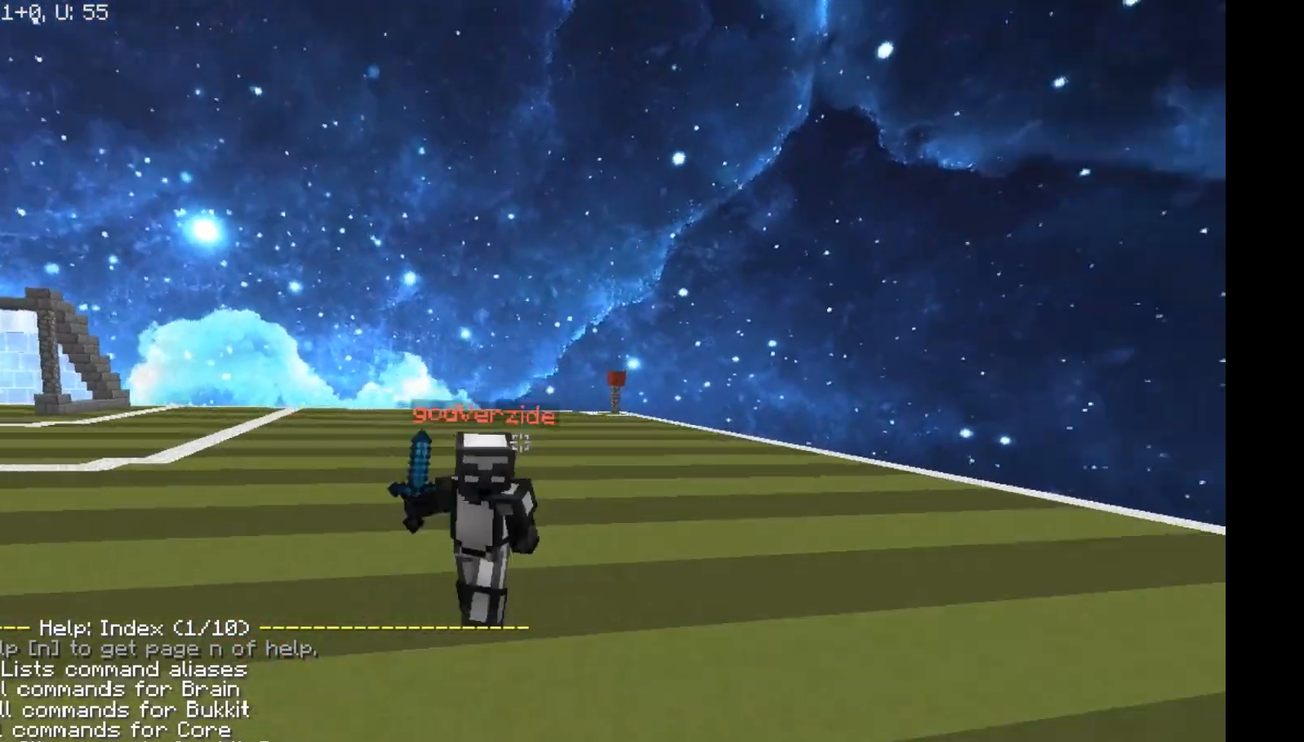
{"keys": ["w"], "mouse": ["left"], "events": [[33, "mouse_left", "down"], [100, "mouse_left", "up"], [150, "mouse_right", "down"], [283, "mouse_right", "up"], [500, "mouse_left", "down"]]}
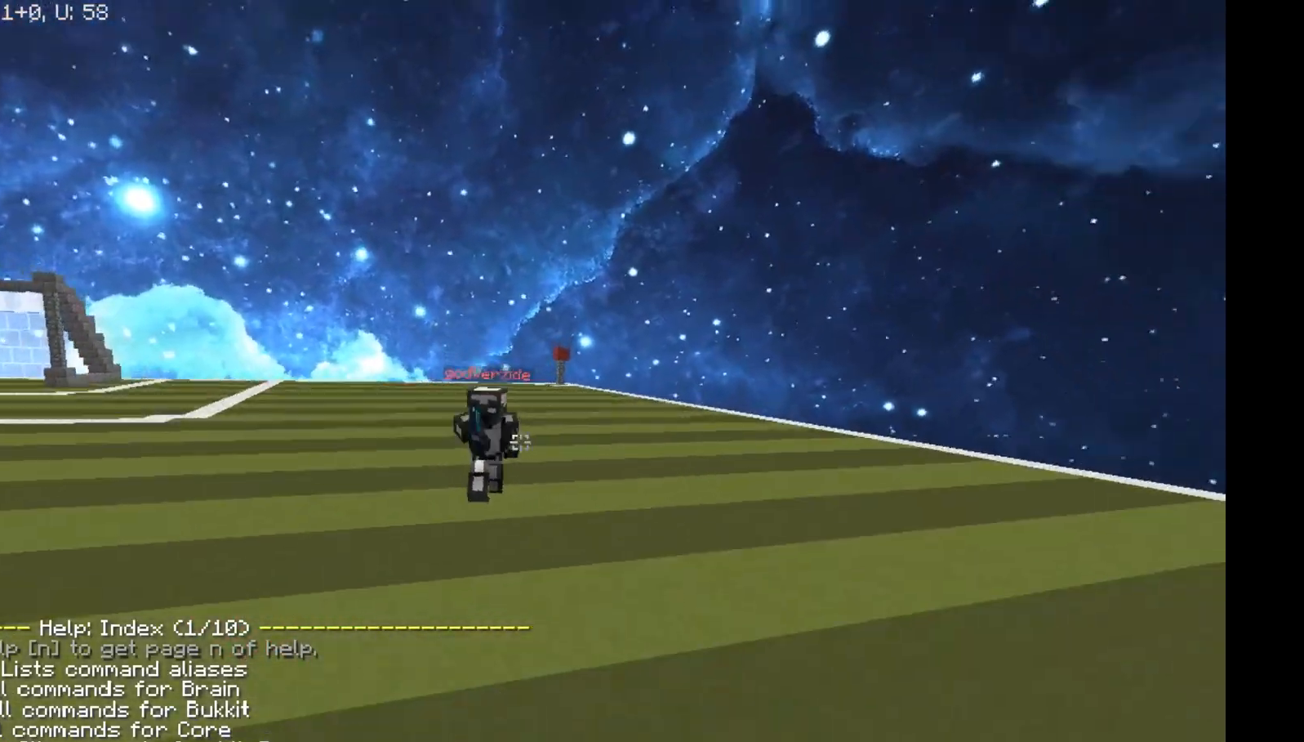
{"keys": ["w"], "mouse": [], "events": [[17, "mouse_left", "up"], [100, "mouse_left", "down"], [117, "mouse_left", "up"], [183, "mouse_left", "down"], [250, "mouse_left", "up"]]}
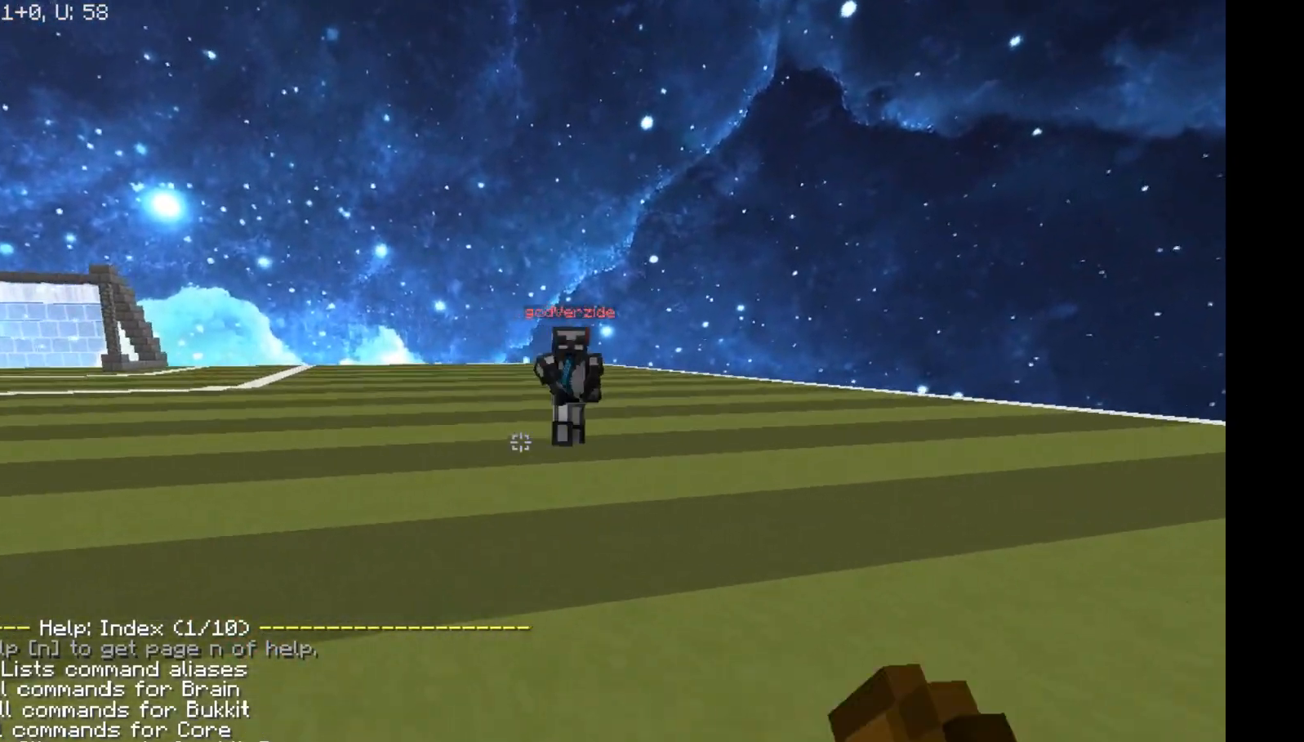
{"keys": ["w"], "mouse": ["left", "right"], "events": [[50, "mouse_left", "down"], [100, "mouse_left", "up"], [333, "mouse_right", "down"], [383, "mouse_right", "up"], [433, "mouse_right", "down"], [483, "mouse_left", "down"]]}
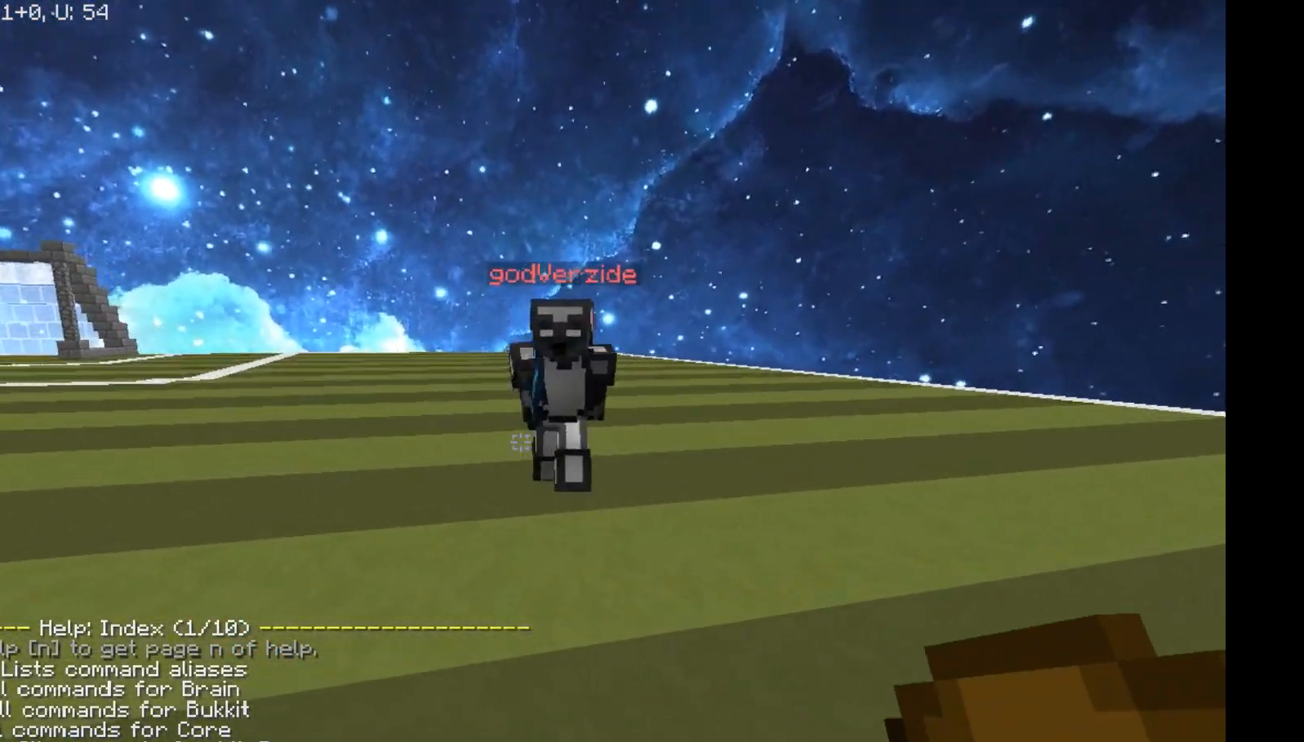
{"keys": ["w"], "mouse": [], "events": [[33, "mouse_left", "up"], [33, "mouse_right", "up"], [83, "mouse_left", "down"], [150, "mouse_left", "up"], [167, "mouse_left", "down"], [300, "mouse_left", "up"], [433, "mouse_left", "down"], [500, "mouse_left", "up"]]}
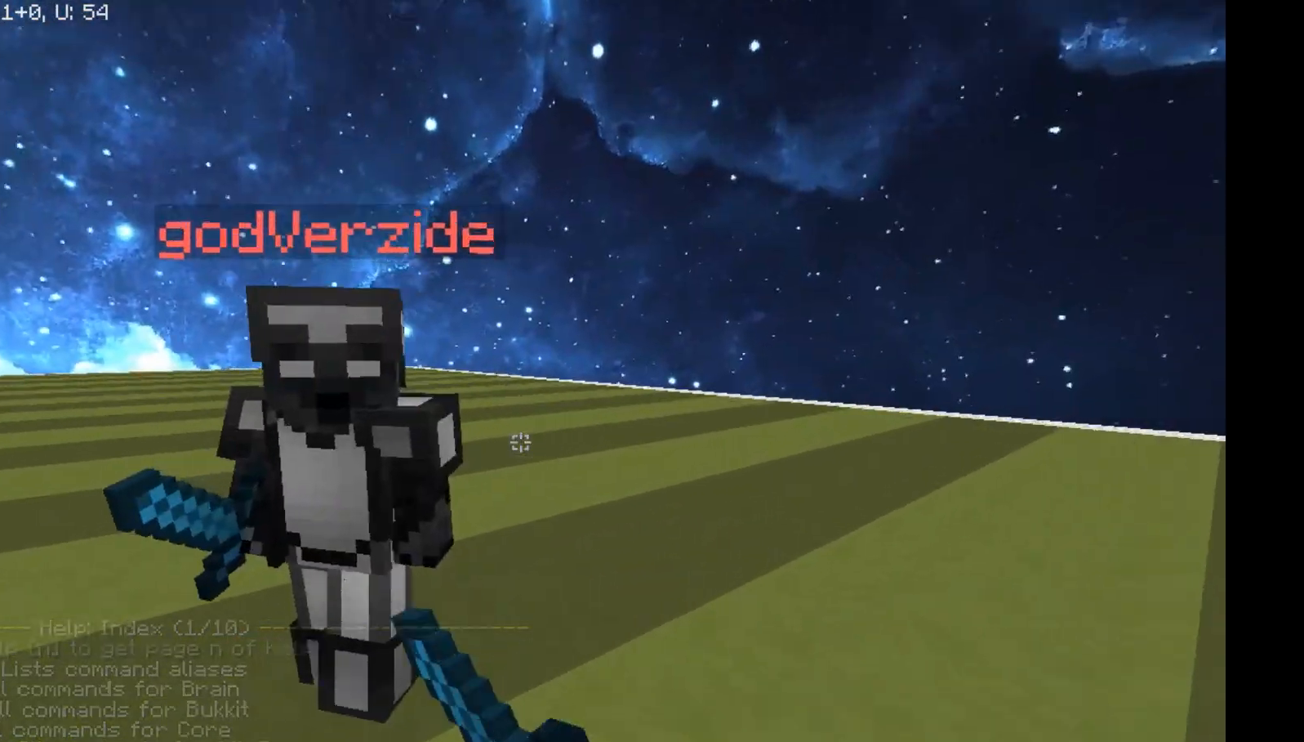
{"keys": ["a", "w"], "mouse": ["left"], "events": [[33, "mouse_left", "down"], [100, "mouse_left", "up"], [150, "a", "down"], [183, "mouse_left", "down"], [250, "mouse_left", "up"], [300, "mouse_left", "down"], [333, "mouse_left", "up"], [383, "mouse_left", "down"]]}
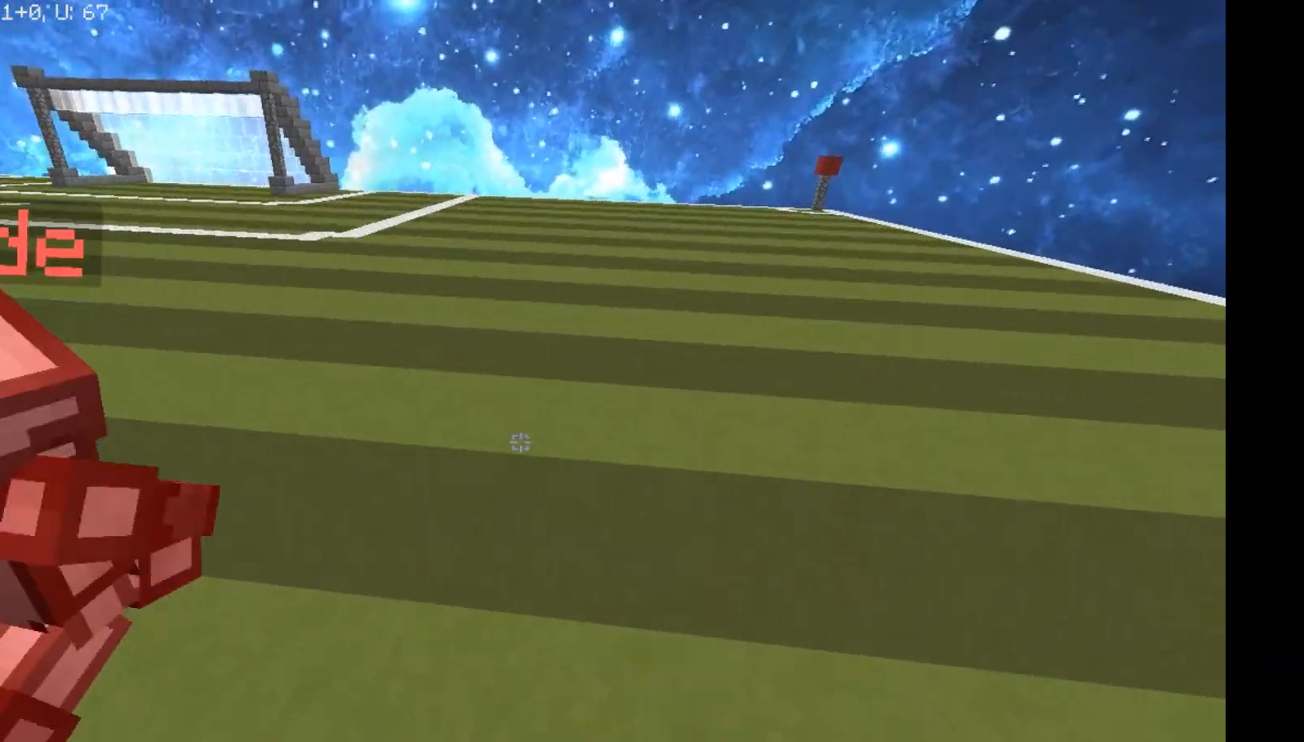
{"keys": ["w"], "mouse": [], "events": [[50, "mouse_left", "up"], [67, "mouse_left", "down"], [150, "mouse_left", "up"], [183, "mouse_left", "down"], [233, "mouse_left", "up"], [283, "a", "up"], [283, "mouse_left", "down"], [283, "mouse_right", "down"], [367, "mouse_left", "up"], [383, "mouse_left", "down"], [383, "mouse_right", "up"], [483, "mouse_left", "up"]]}
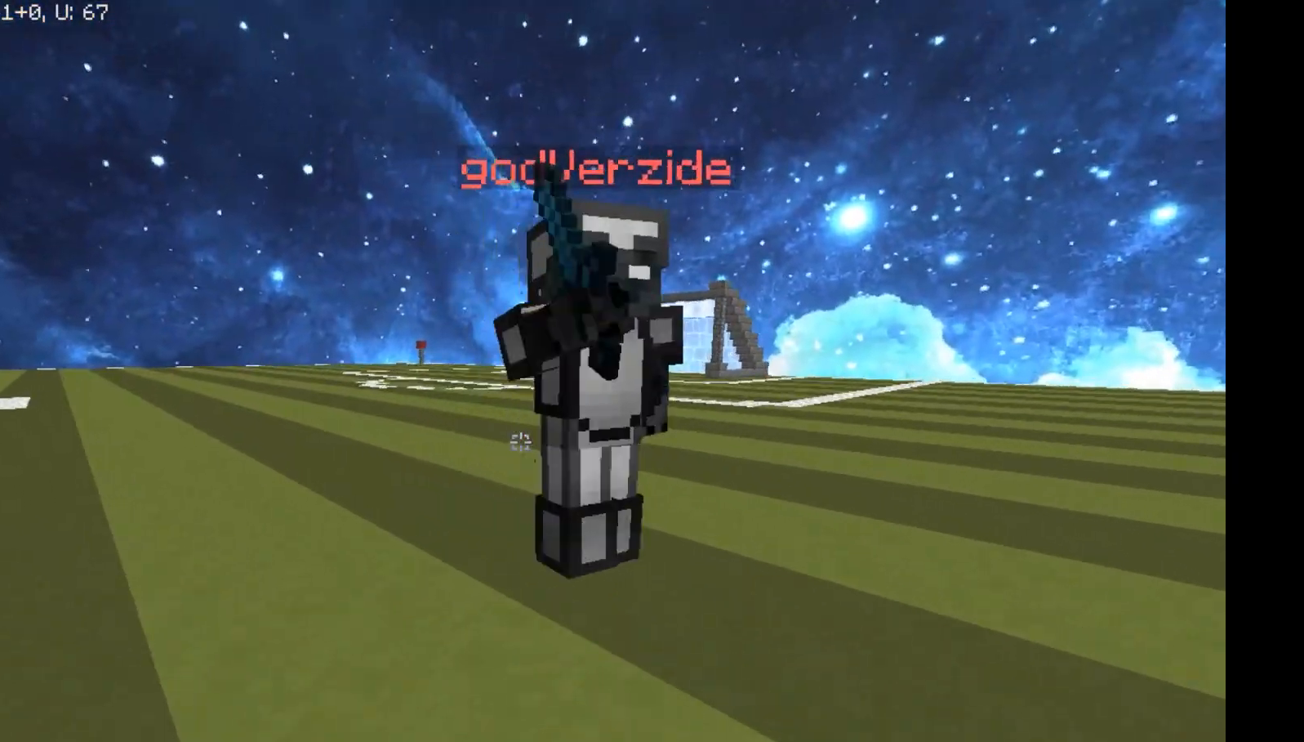
{"keys": ["w"], "mouse": ["left"], "events": [[33, "mouse_left", "down"], [83, "mouse_left", "up"], [117, "mouse_left", "down"], [200, "mouse_left", "up"], [233, "mouse_left", "down"], [267, "mouse_left", "up"], [483, "mouse_left", "down"]]}
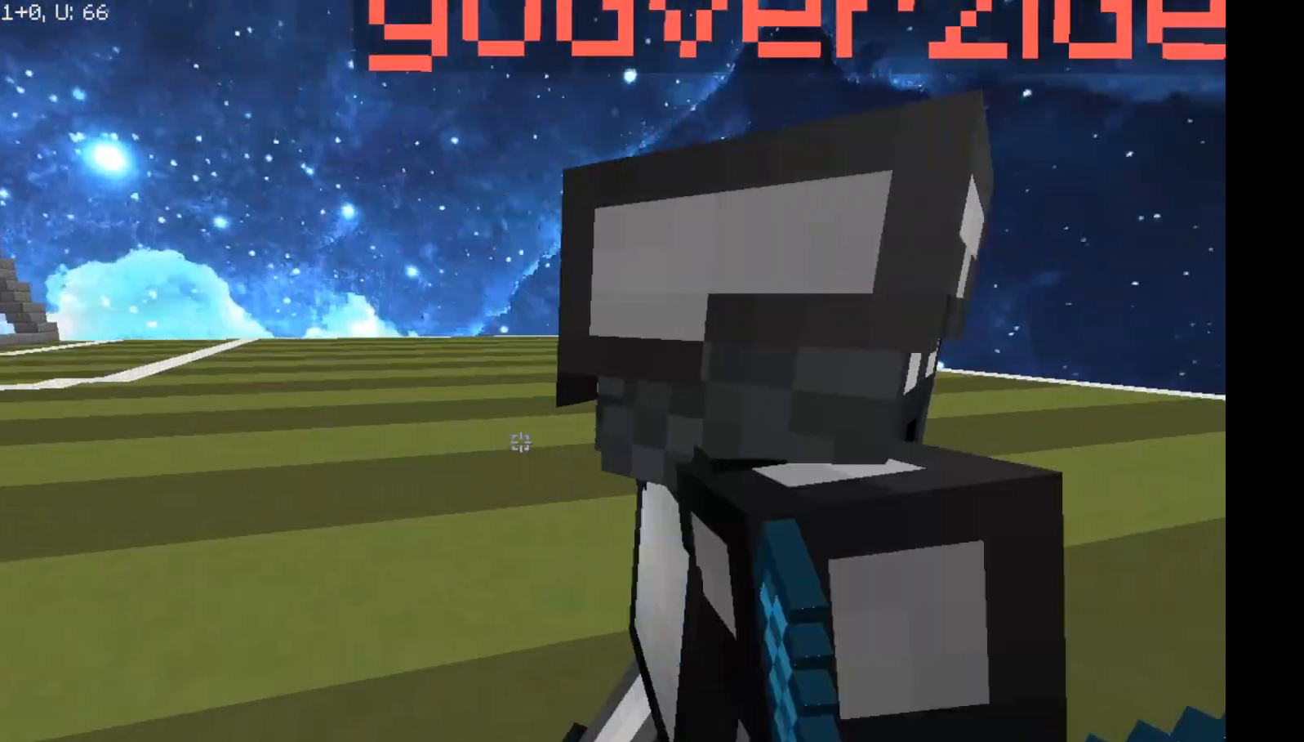
{"keys": ["w"], "mouse": [], "events": [[50, "mouse_left", "up"], [83, "mouse_left", "down"], [233, "mouse_left", "up"], [283, "mouse_left", "down"], [333, "mouse_left", "up"], [433, "mouse_left", "down"], [483, "mouse_left", "up"]]}
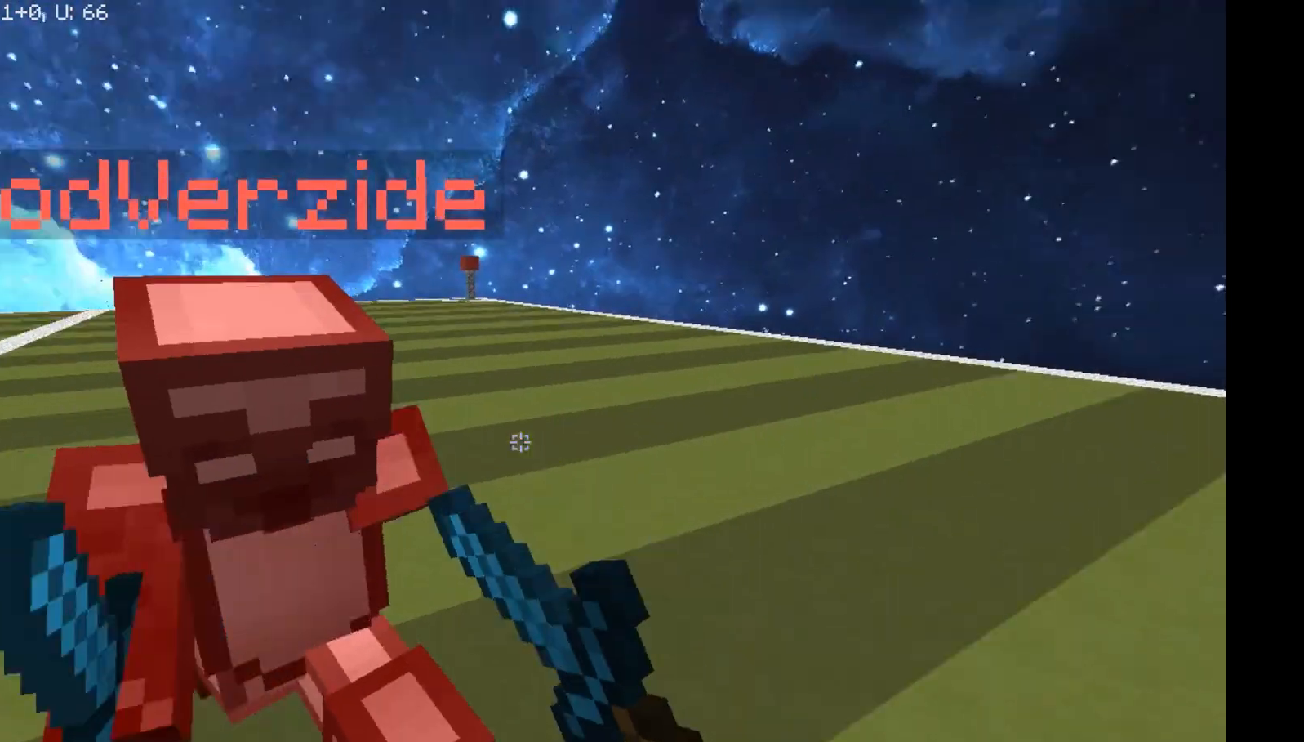
{"keys": ["w"], "mouse": ["left"], "events": [[33, "mouse_left", "down"], [100, "mouse_left", "up"], [150, "mouse_left", "down"], [217, "mouse_left", "up"], [300, "mouse_left", "down"], [333, "mouse_left", "up"], [400, "mouse_left", "down"], [450, "mouse_left", "up"], [483, "mouse_left", "down"]]}
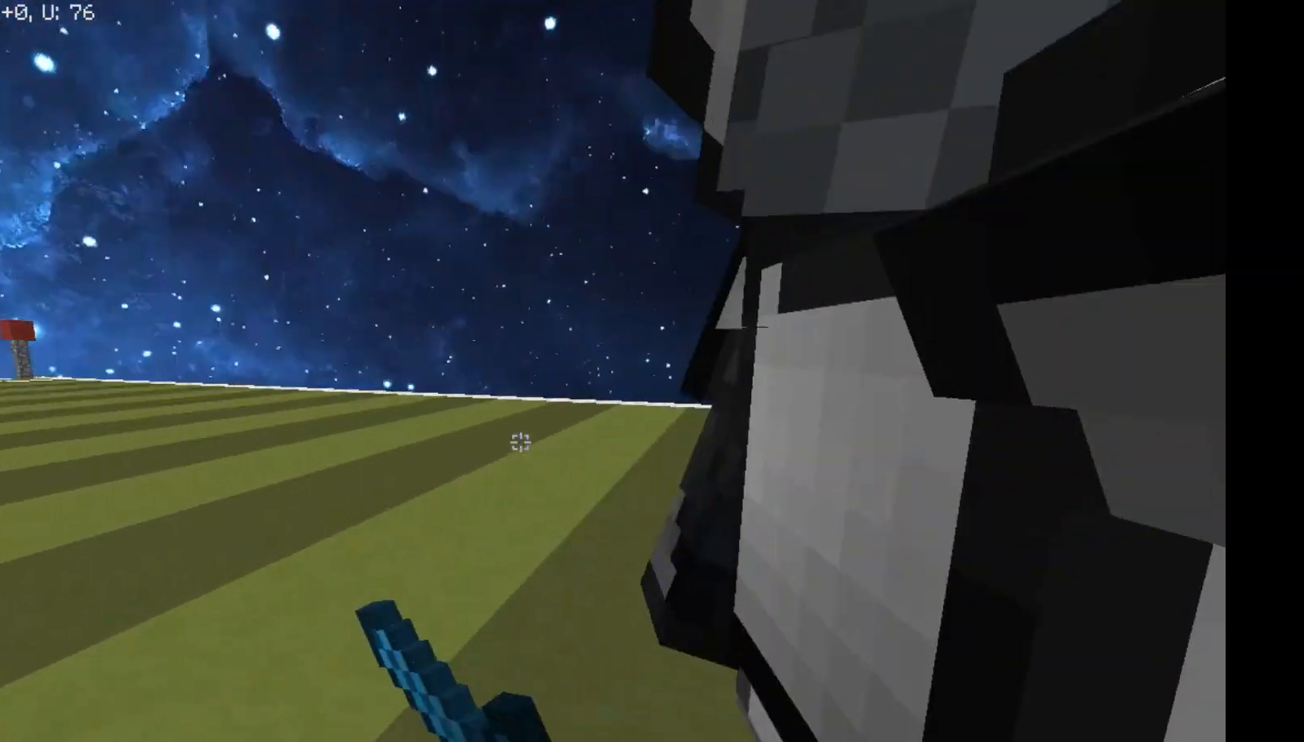
{"keys": ["w"], "mouse": [], "events": [[117, "mouse_left", "up"], [333, "mouse_left", "down"], [383, "mouse_left", "up"]]}